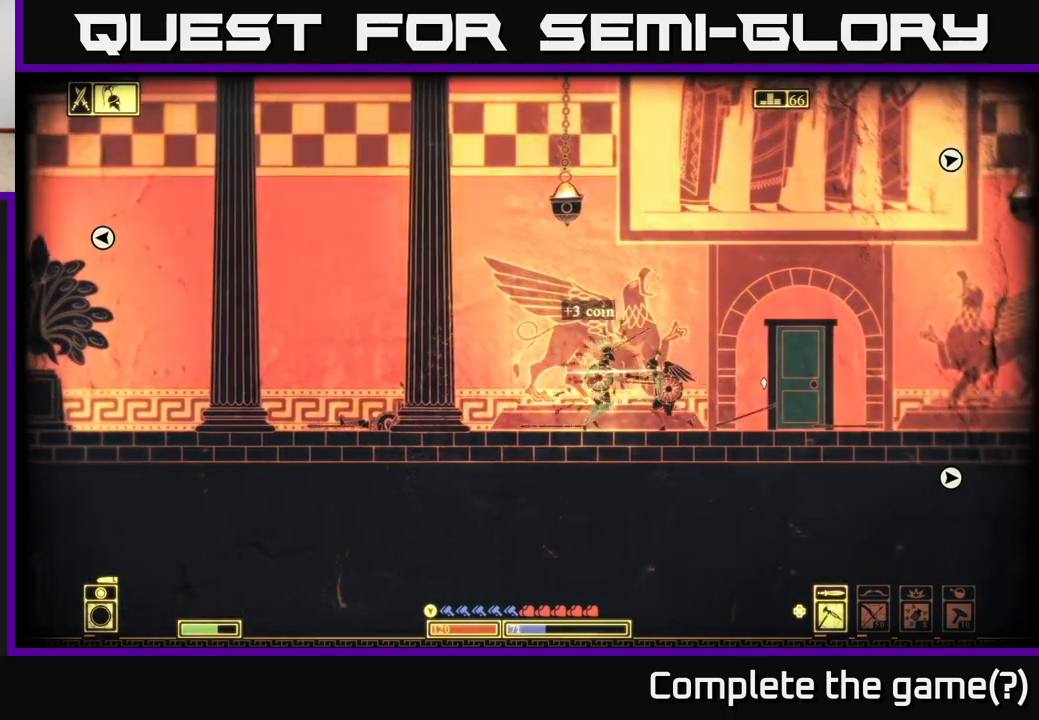
Gameplay with a controller (Xbox layout); each line is a JSON object with the inputs held at the frame after it. "events" lists button and stick changes between this image and that frame as [ms after this image, input, new state], when the widget could be followed in between.
{"buttons": [], "left_stick": "left", "right_stick": "center", "events": [[117, "B", "up"], [217, "B", "down"], [317, "B", "up"], [400, "left_stick", "center"], [450, "left_stick", "left"]]}
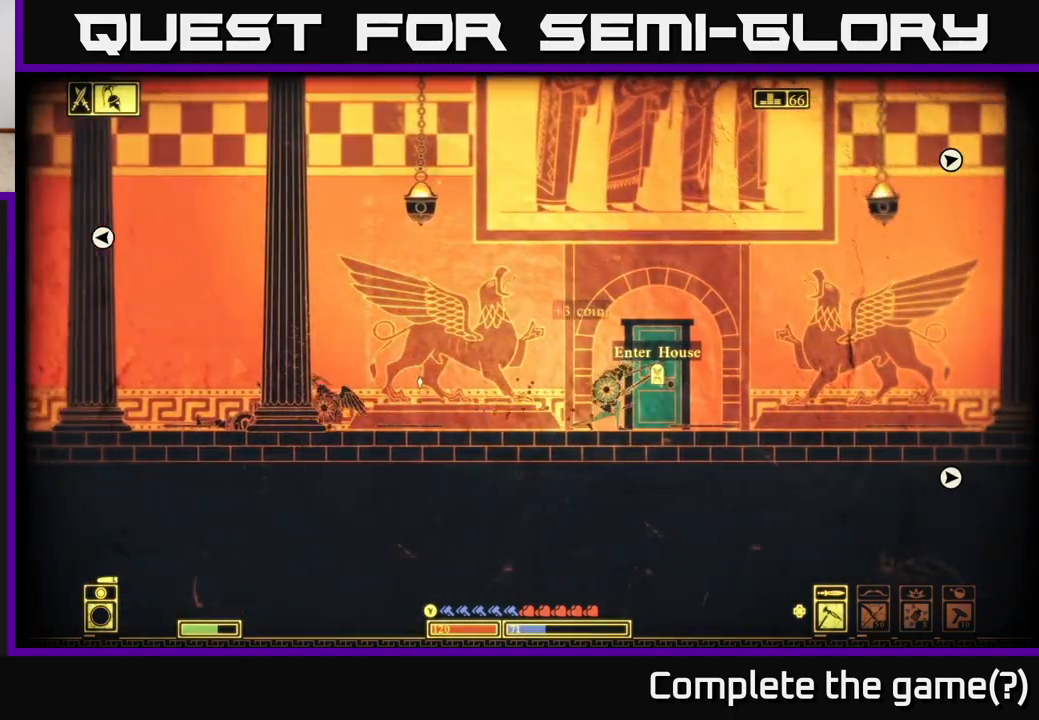
{"buttons": [], "left_stick": "left", "right_stick": "left", "events": [[17, "right_stick", "left"], [83, "left_stick", "center"], [250, "left_stick", "left"]]}
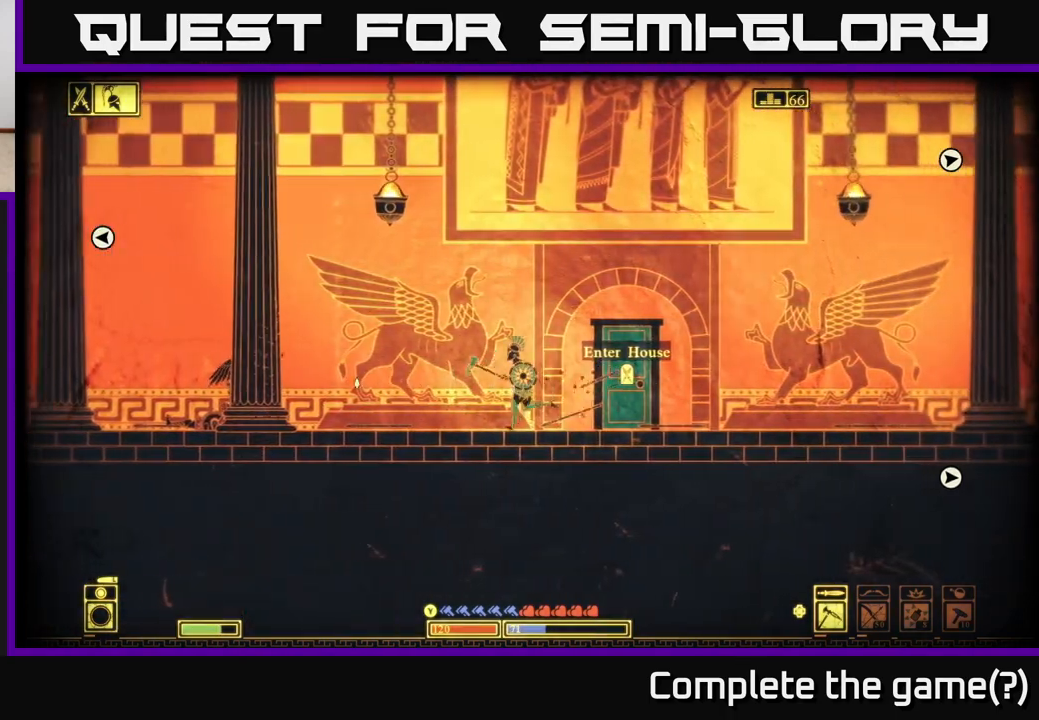
{"buttons": ["R2"], "left_stick": "left", "right_stick": "left", "events": [[467, "R2", "down"]]}
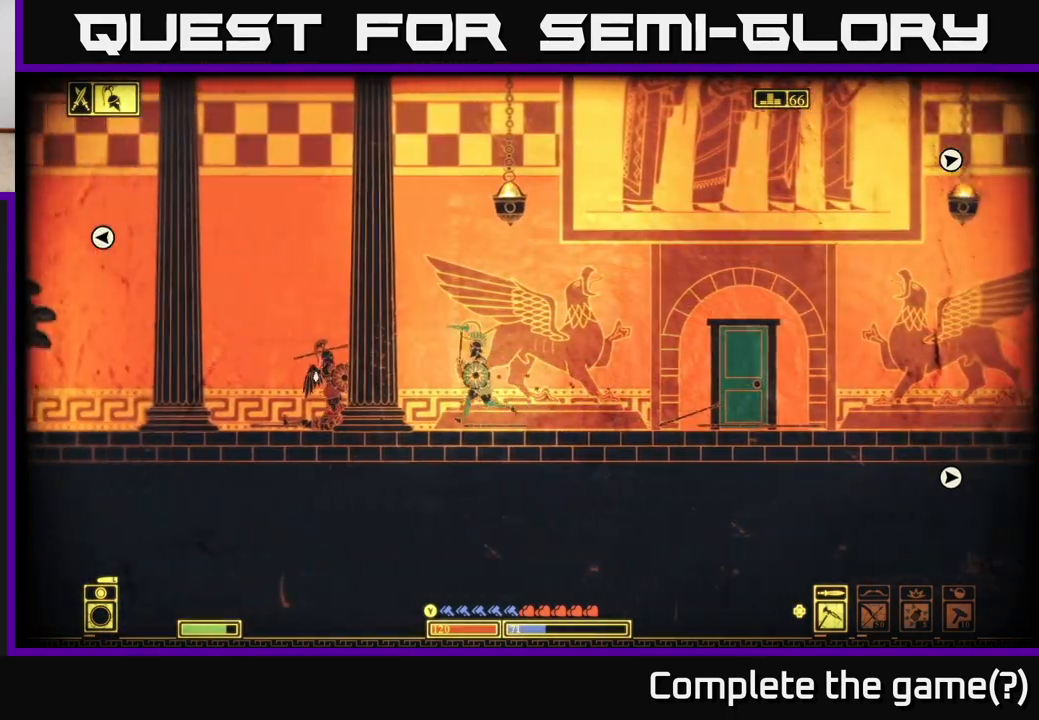
{"buttons": [], "left_stick": "left", "right_stick": "left", "events": [[100, "R2", "up"]]}
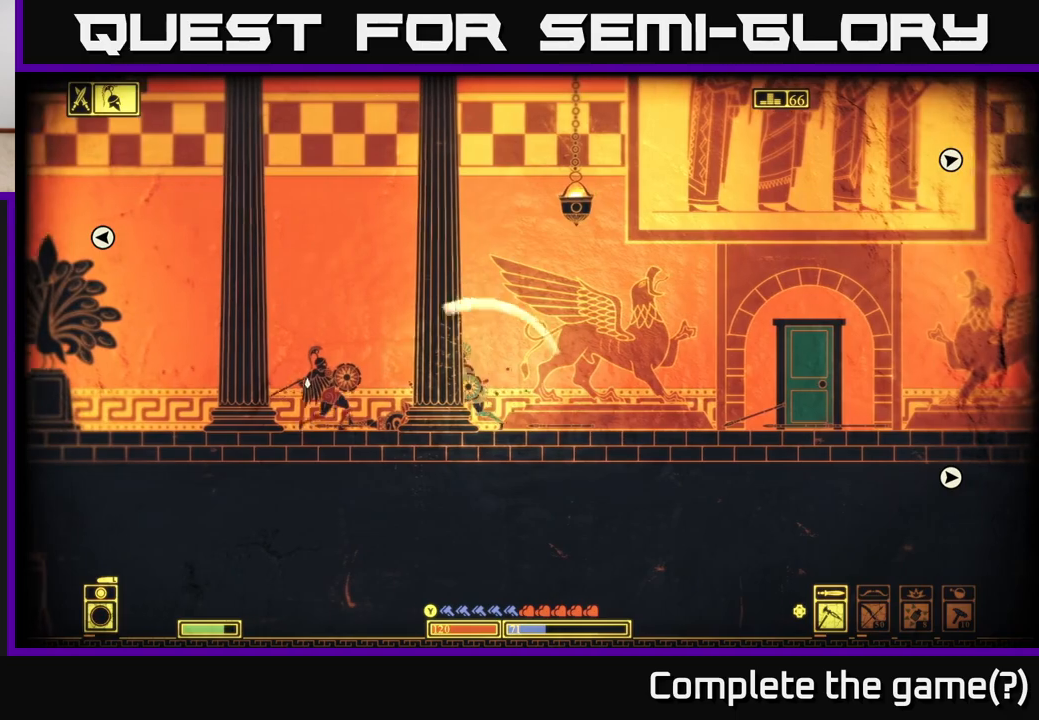
{"buttons": [], "left_stick": "left", "right_stick": "center", "events": [[117, "right_stick", "center"], [217, "B", "down"], [317, "B", "up"], [400, "B", "down"], [500, "B", "up"]]}
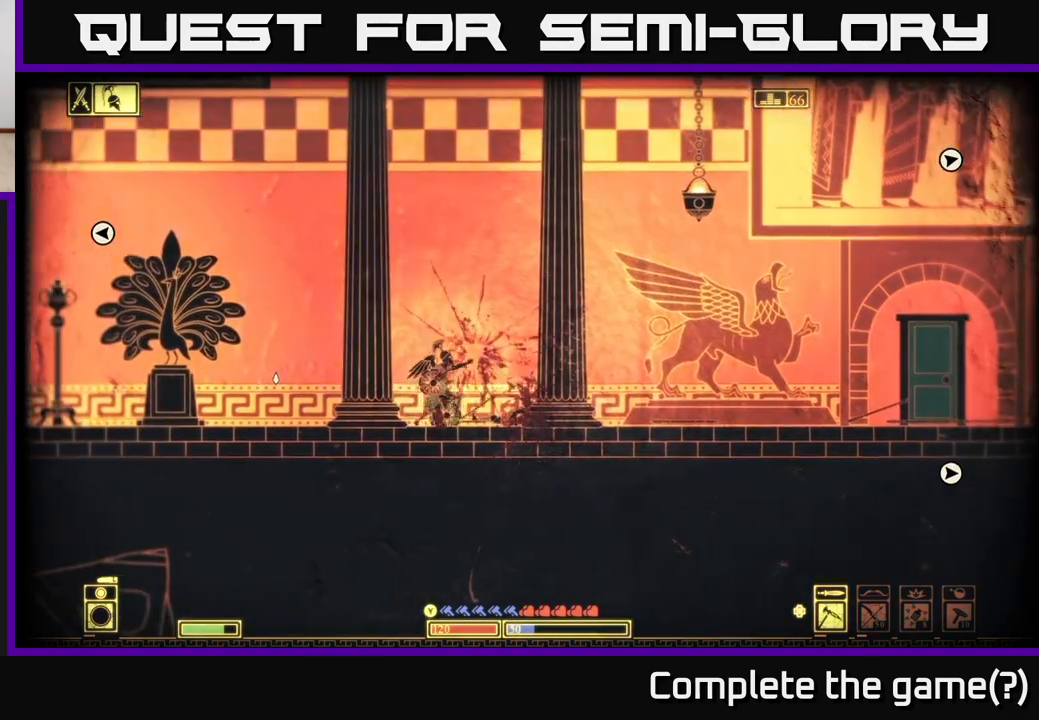
{"buttons": [], "left_stick": "right", "right_stick": "right", "events": [[200, "right_stick", "right"], [233, "left_stick", "center"], [333, "R2", "down"], [383, "left_stick", "right"], [500, "R2", "up"]]}
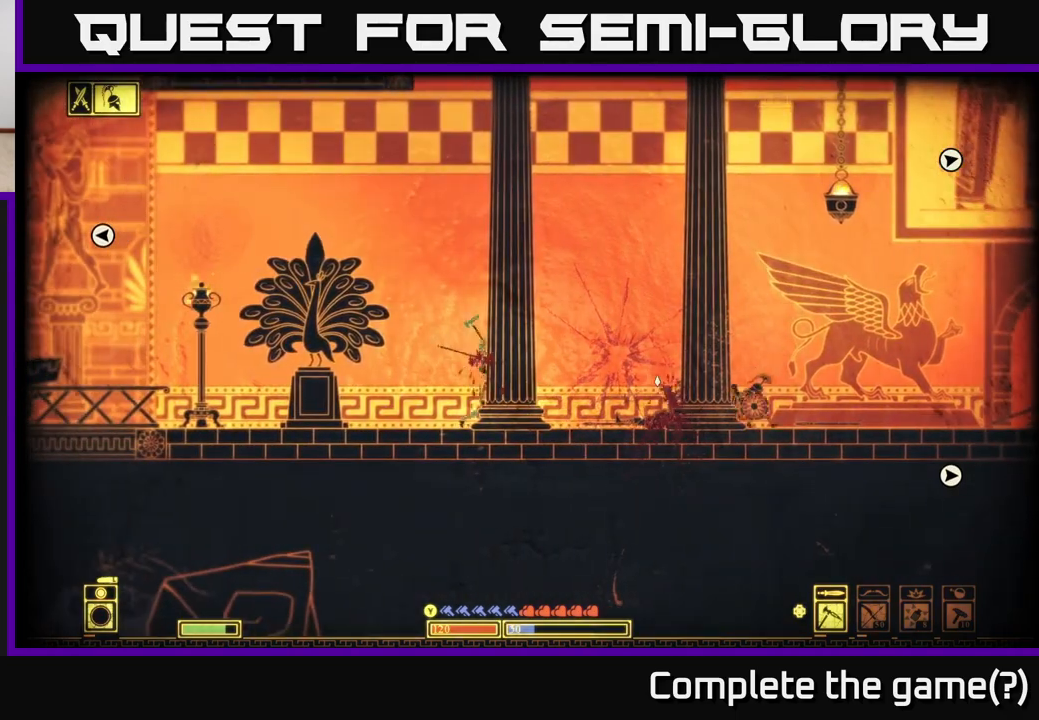
{"buttons": [], "left_stick": "center", "right_stick": "right", "events": [[500, "left_stick", "center"]]}
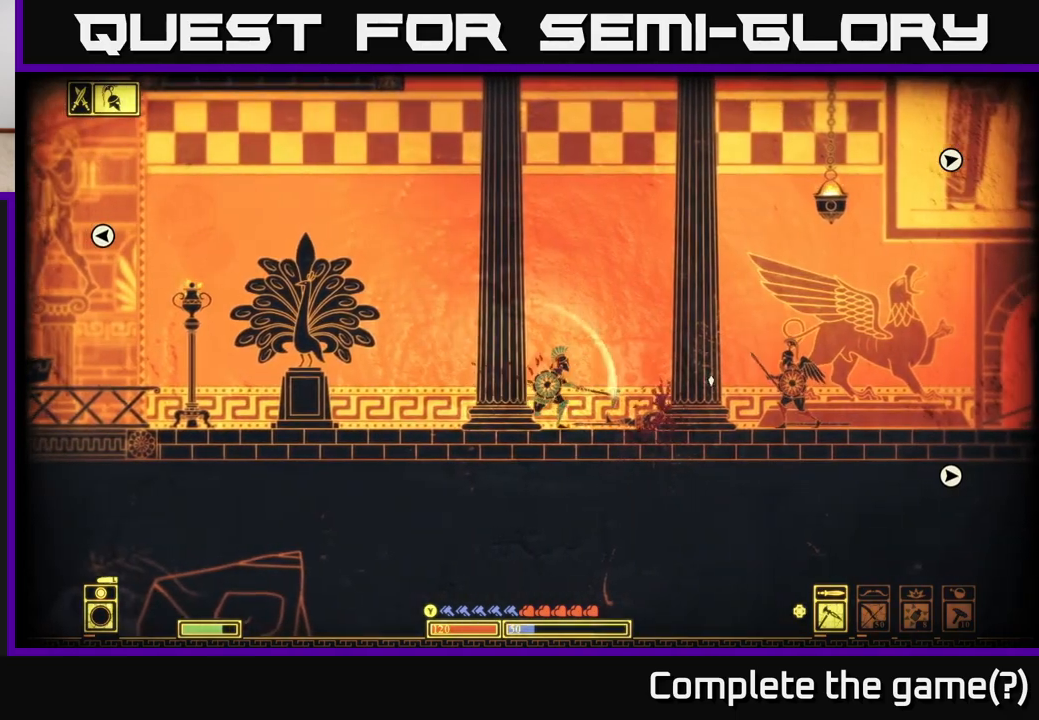
{"buttons": [], "left_stick": "down", "right_stick": "right", "events": [[267, "left_stick", "down"]]}
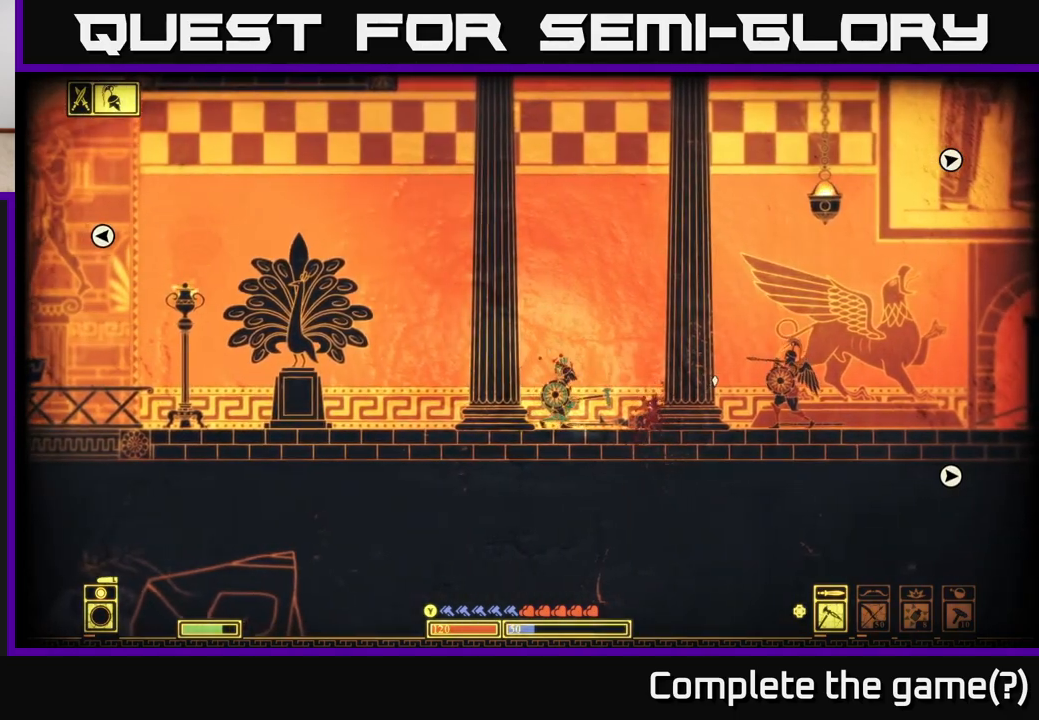
{"buttons": ["L2"], "left_stick": "right", "right_stick": "up-right", "events": [[183, "L2", "down"], [217, "left_stick", "right"], [417, "right_stick", "up-right"]]}
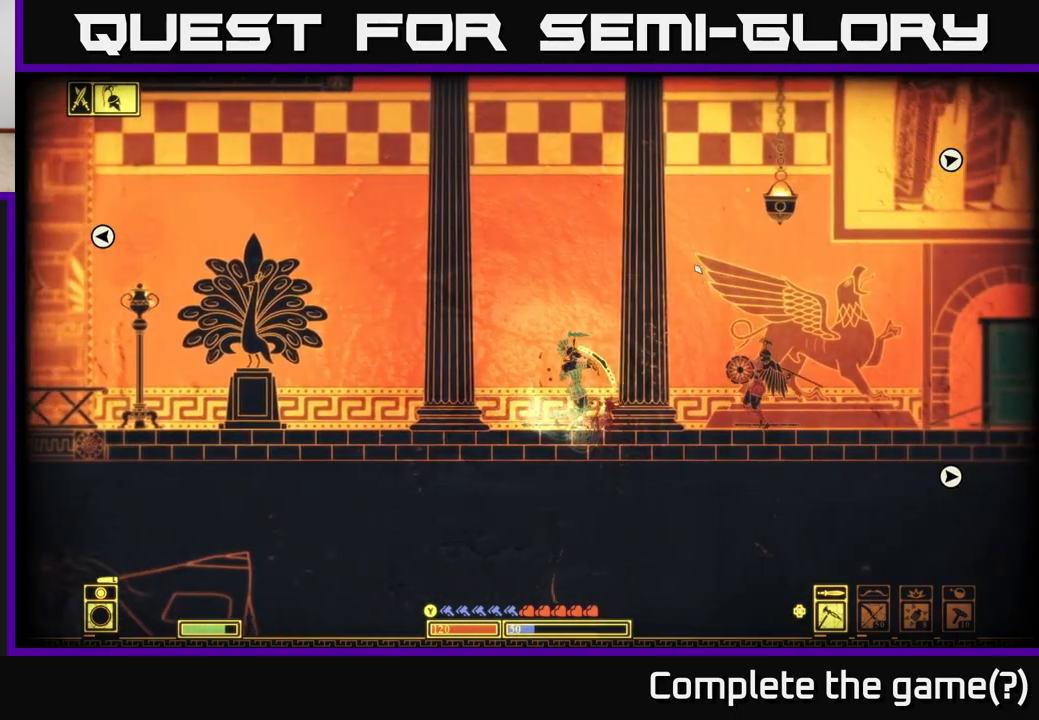
{"buttons": ["L2"], "left_stick": "right", "right_stick": "up-right", "events": []}
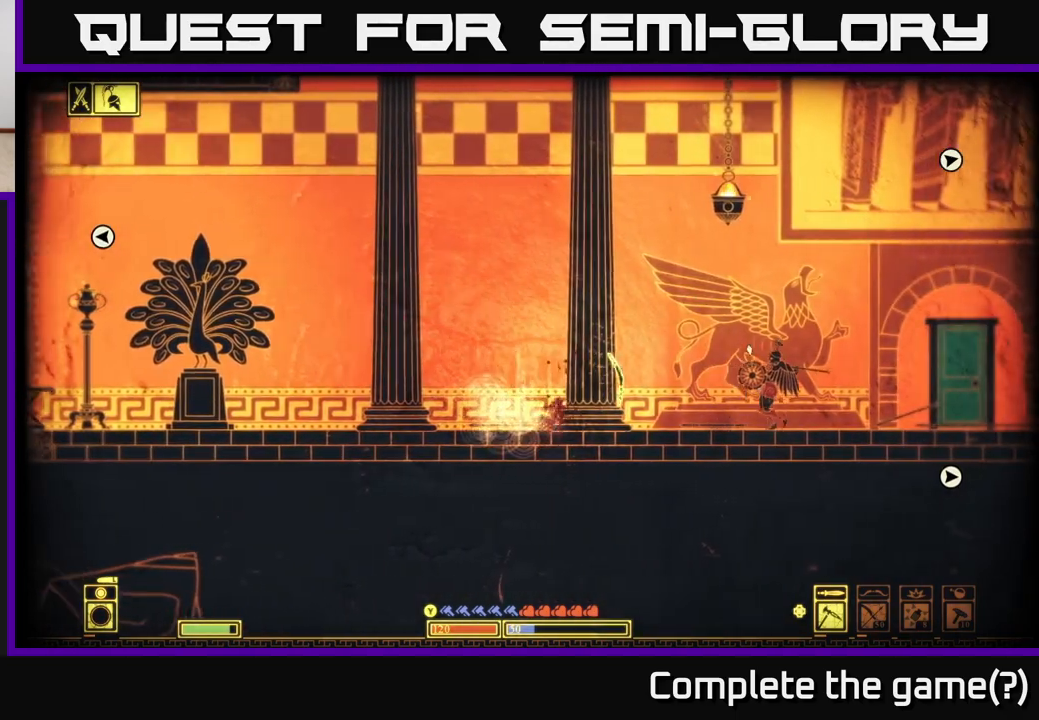
{"buttons": [], "left_stick": "right", "right_stick": "right", "events": [[450, "L2", "up"], [467, "right_stick", "right"]]}
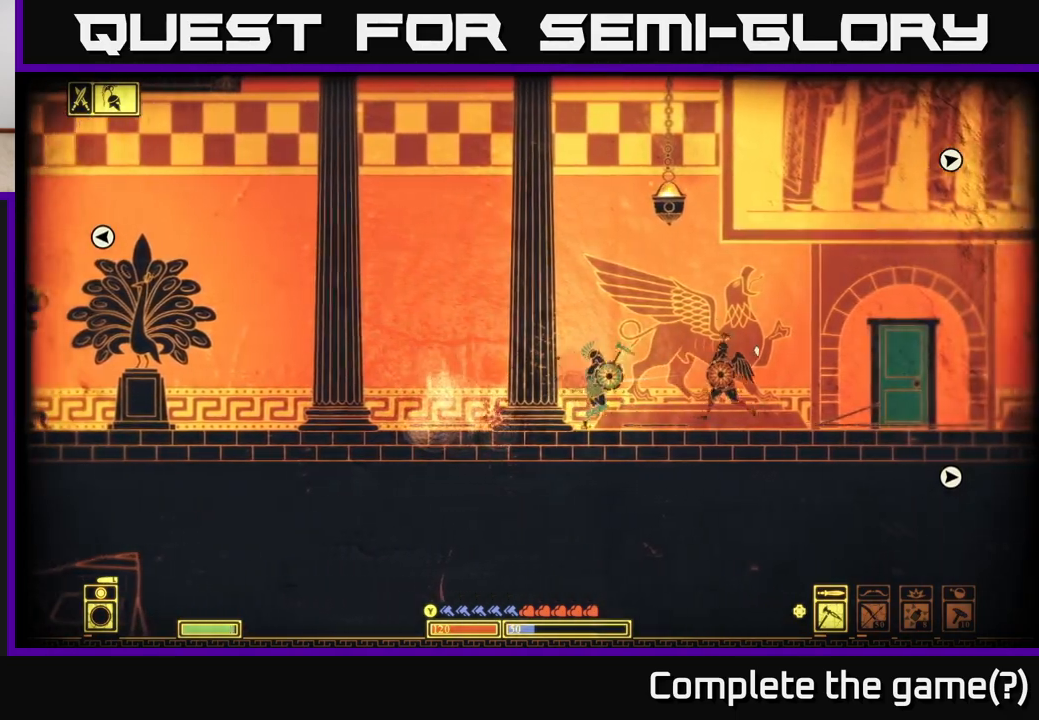
{"buttons": [], "left_stick": "right", "right_stick": "right", "events": [[117, "R2", "down"], [267, "R2", "up"]]}
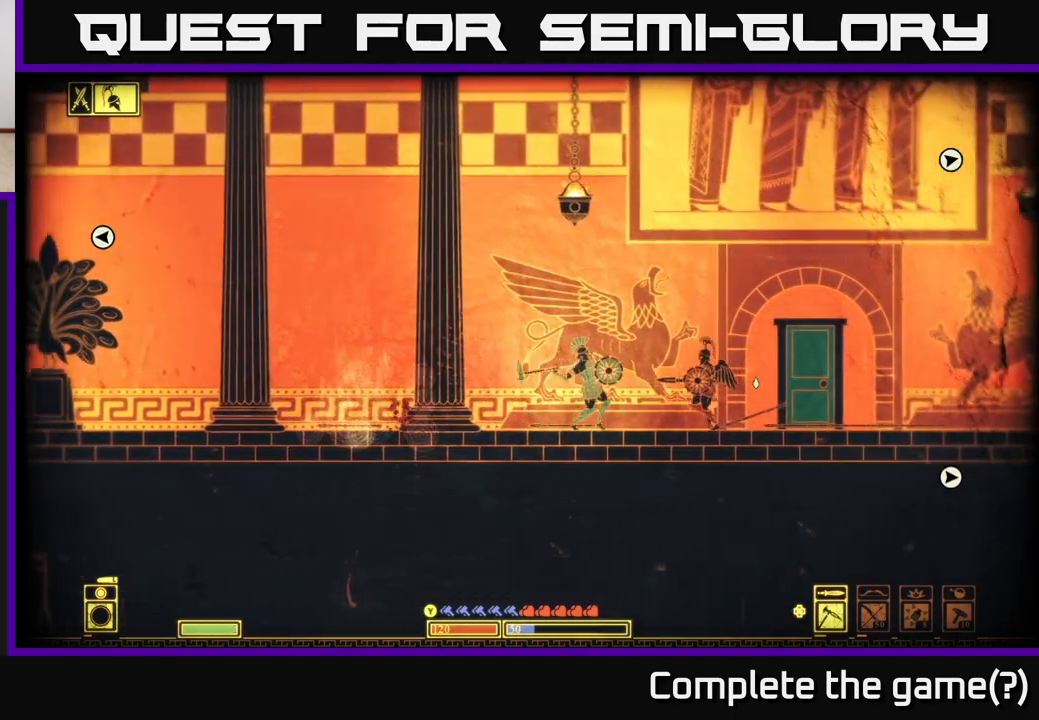
{"buttons": ["B"], "left_stick": "left", "right_stick": "center", "events": [[433, "right_stick", "center"], [467, "left_stick", "left"], [500, "B", "down"]]}
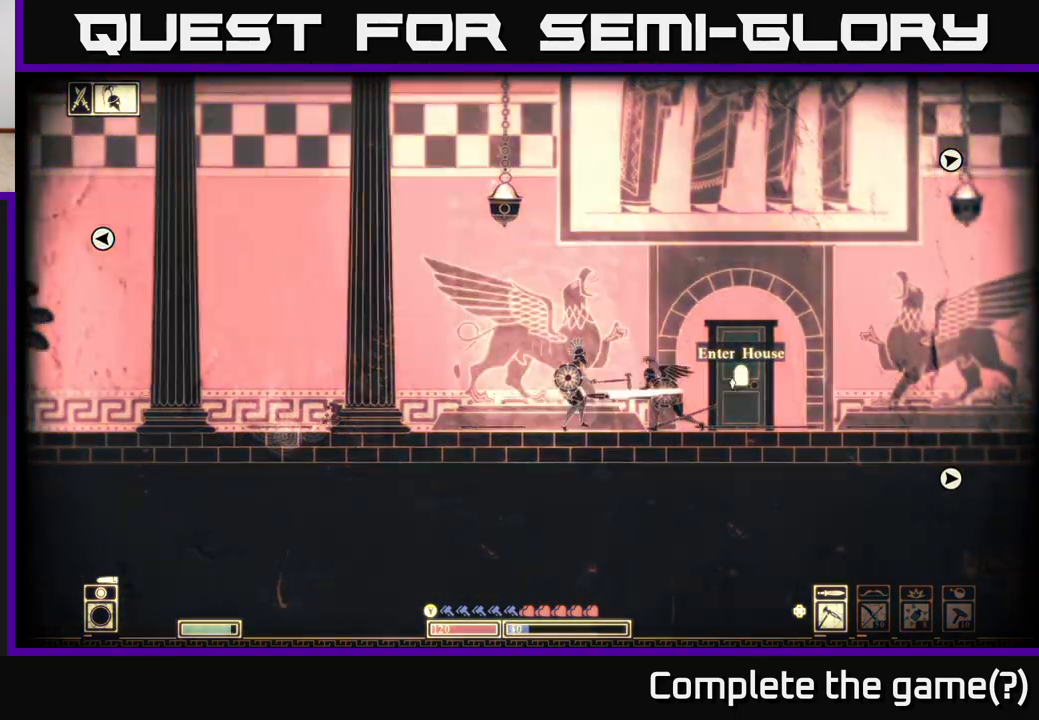
{"buttons": [], "left_stick": "right", "right_stick": "right", "events": [[117, "B", "up"], [317, "right_stick", "right"], [383, "left_stick", "right"]]}
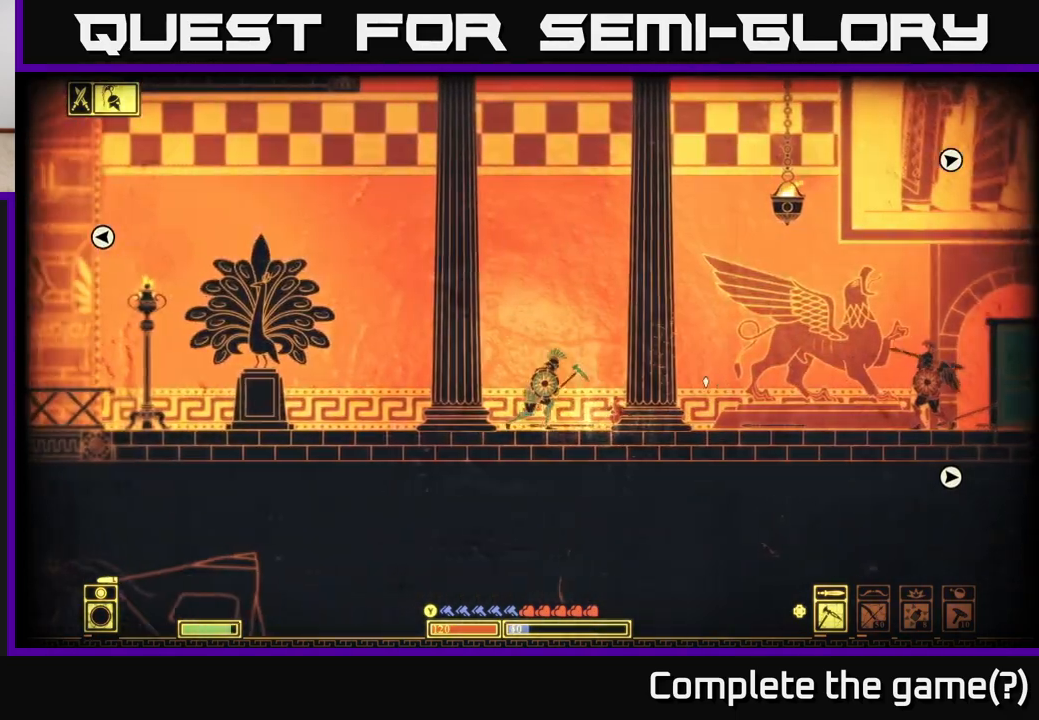
{"buttons": [], "left_stick": "right", "right_stick": "right", "events": []}
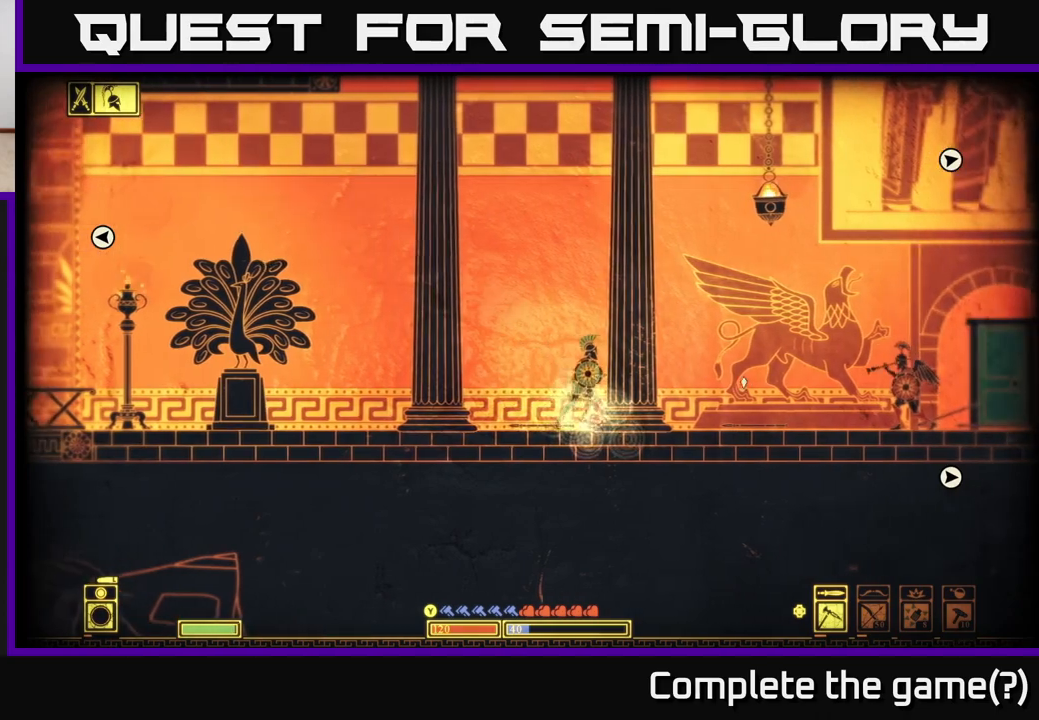
{"buttons": [], "left_stick": "right", "right_stick": "right", "events": []}
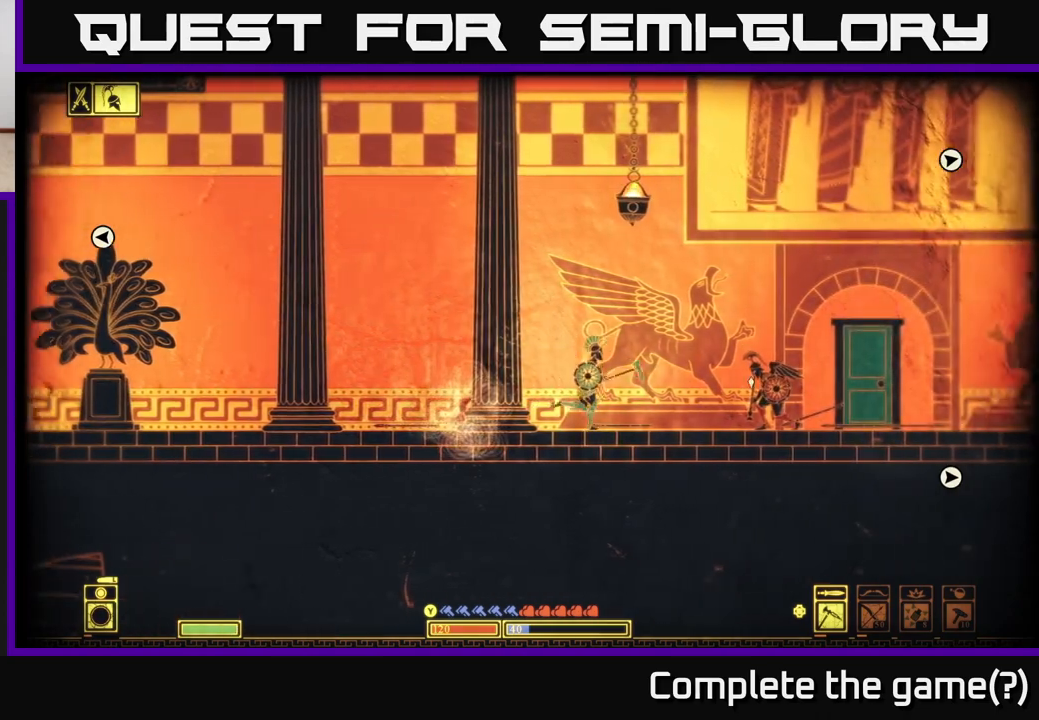
{"buttons": [], "left_stick": "right", "right_stick": "right", "events": [[83, "R2", "down"], [183, "R2", "up"]]}
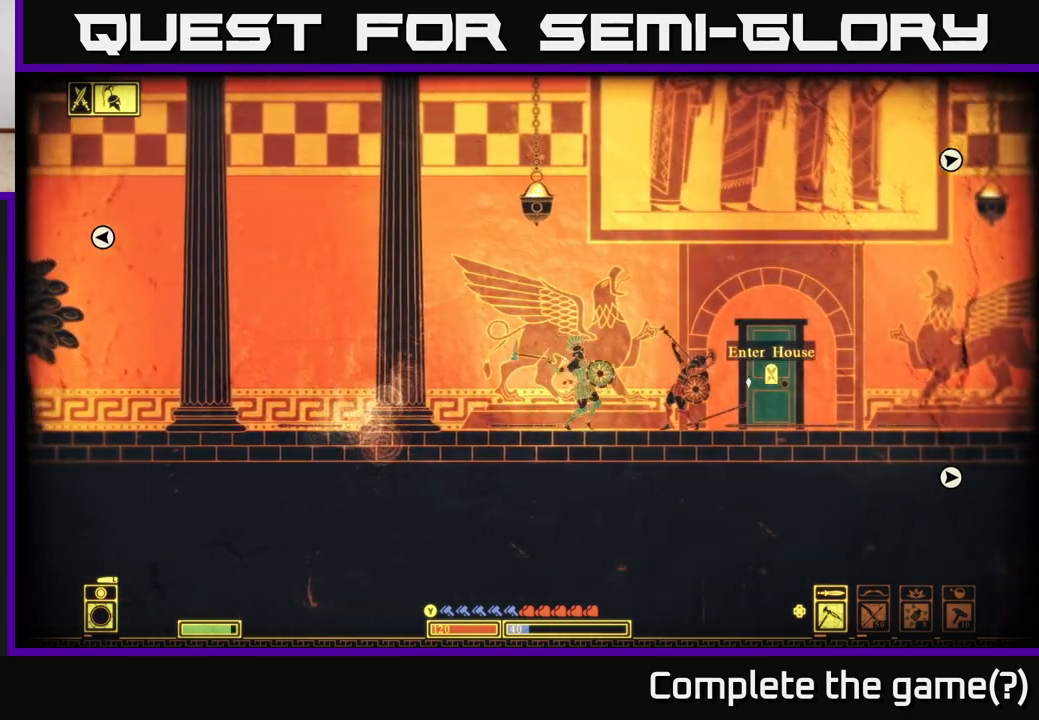
{"buttons": [], "left_stick": "center", "right_stick": "center", "events": [[183, "right_stick", "down-right"], [317, "right_stick", "center"], [367, "left_stick", "center"]]}
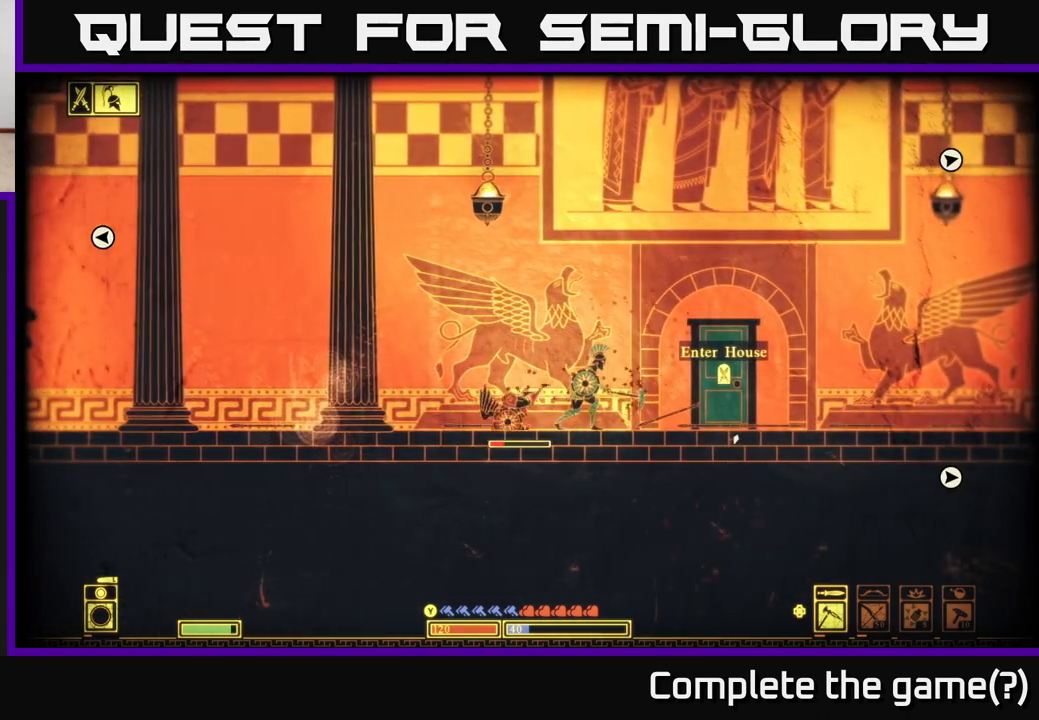
{"buttons": [], "left_stick": "left", "right_stick": "left", "events": [[67, "right_stick", "right"], [167, "left_stick", "left"], [233, "R2", "down"], [233, "right_stick", "left"], [367, "R2", "up"]]}
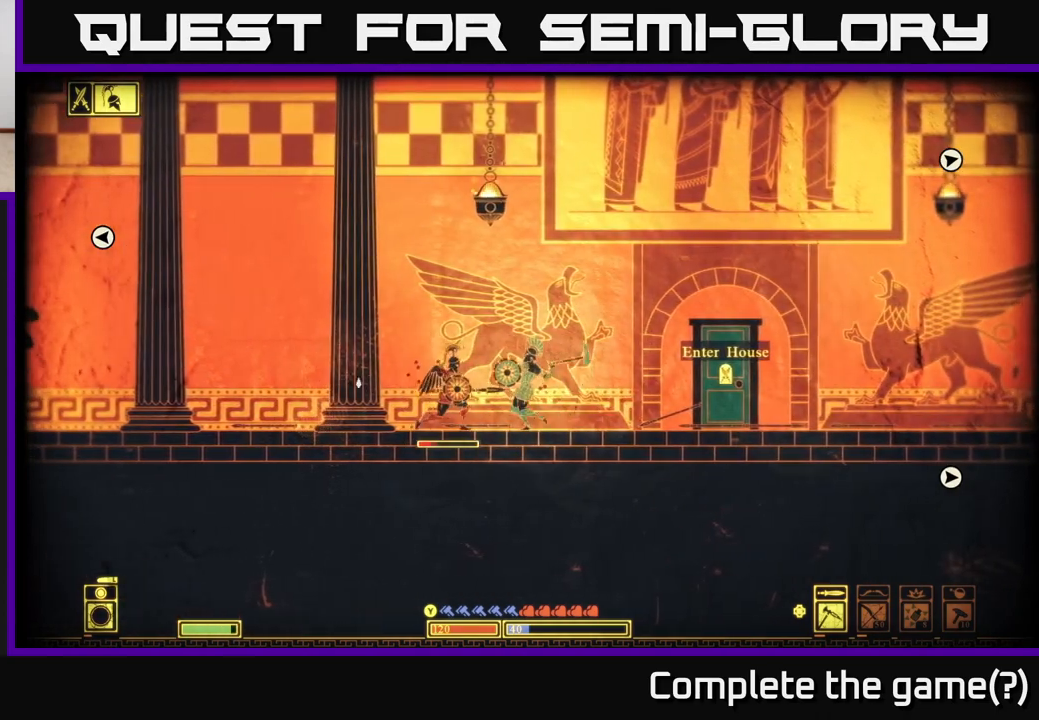
{"buttons": [], "left_stick": "right", "right_stick": "left", "events": [[283, "left_stick", "right"]]}
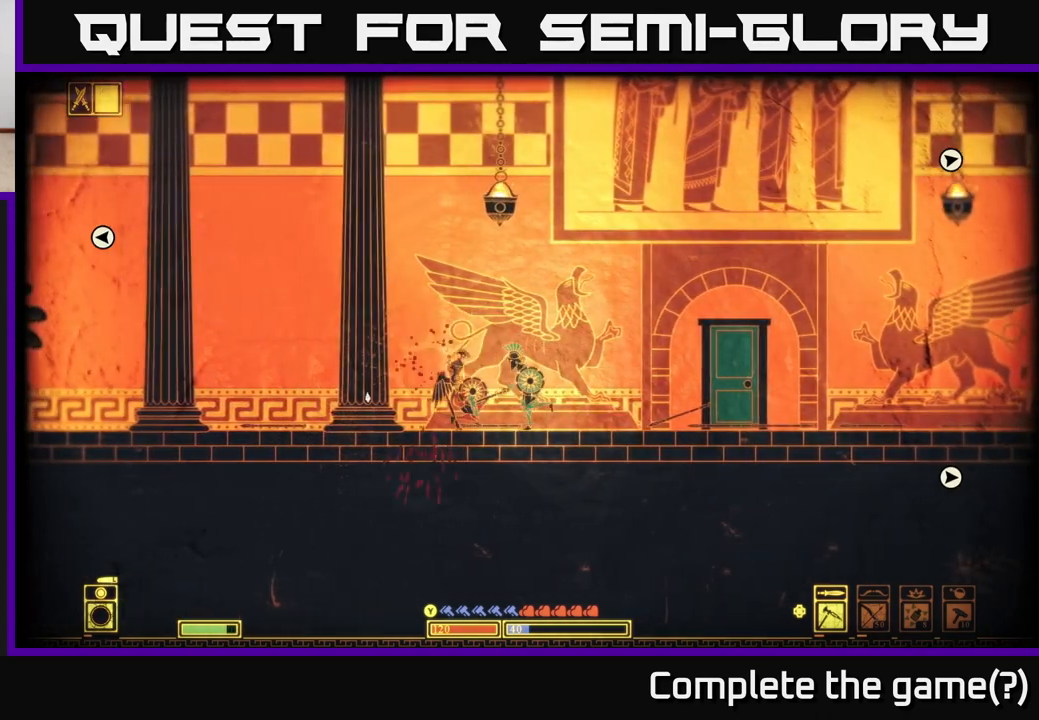
{"buttons": [], "left_stick": "left", "right_stick": "left", "events": [[283, "left_stick", "left"]]}
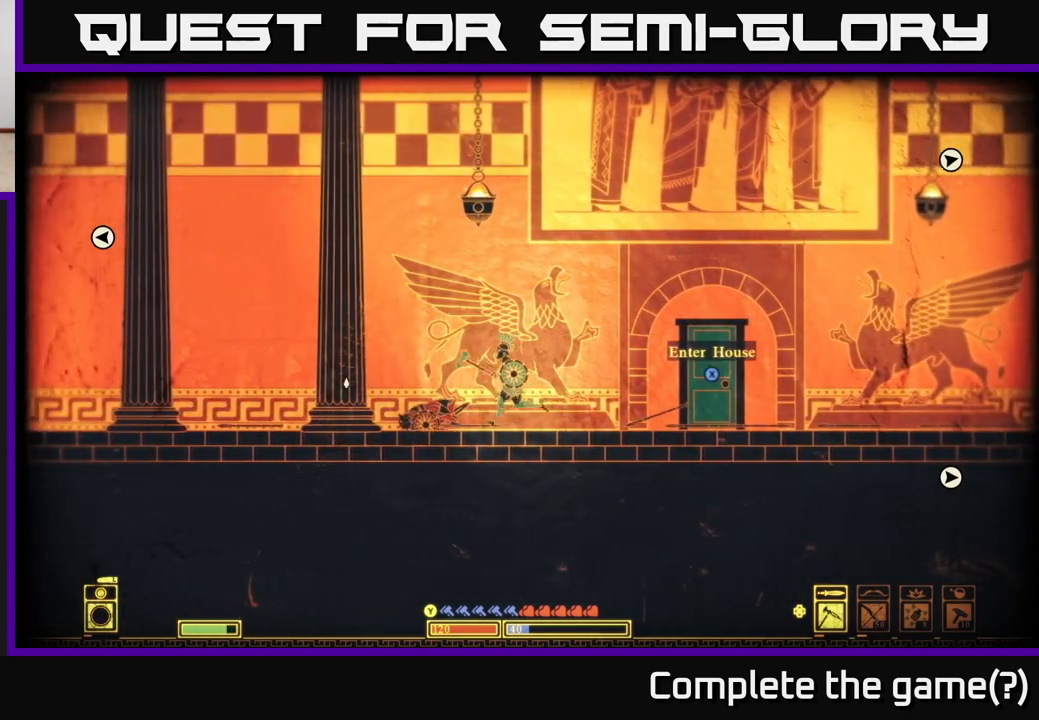
{"buttons": [], "left_stick": "right", "right_stick": "left", "events": [[150, "left_stick", "center"], [417, "left_stick", "right"]]}
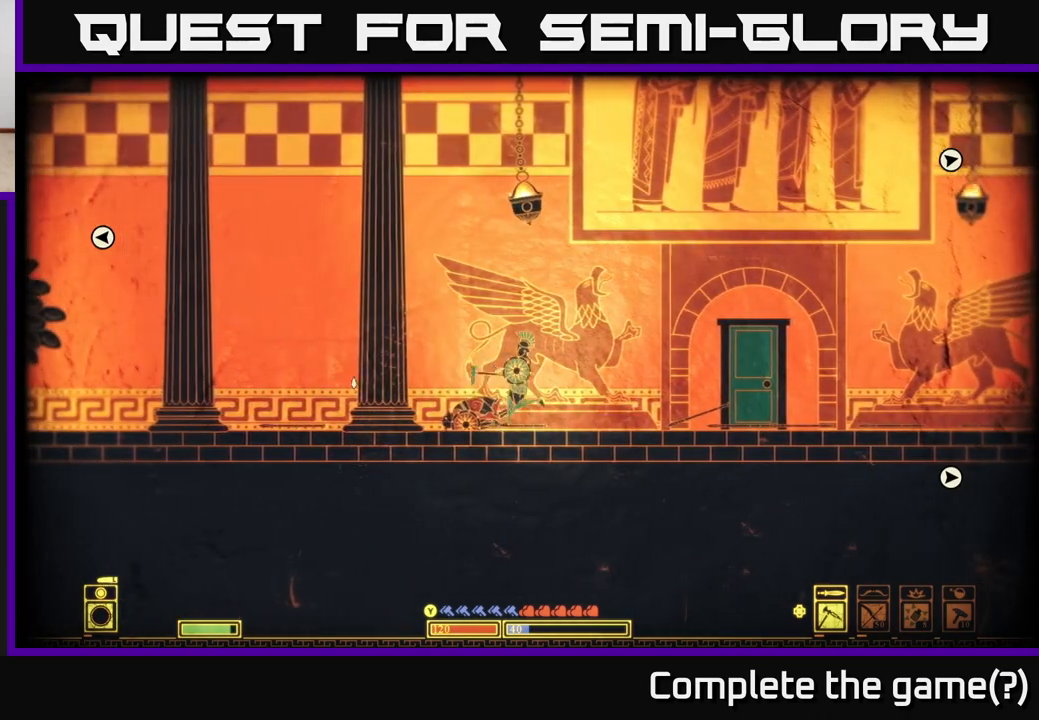
{"buttons": [], "left_stick": "right", "right_stick": "left", "events": []}
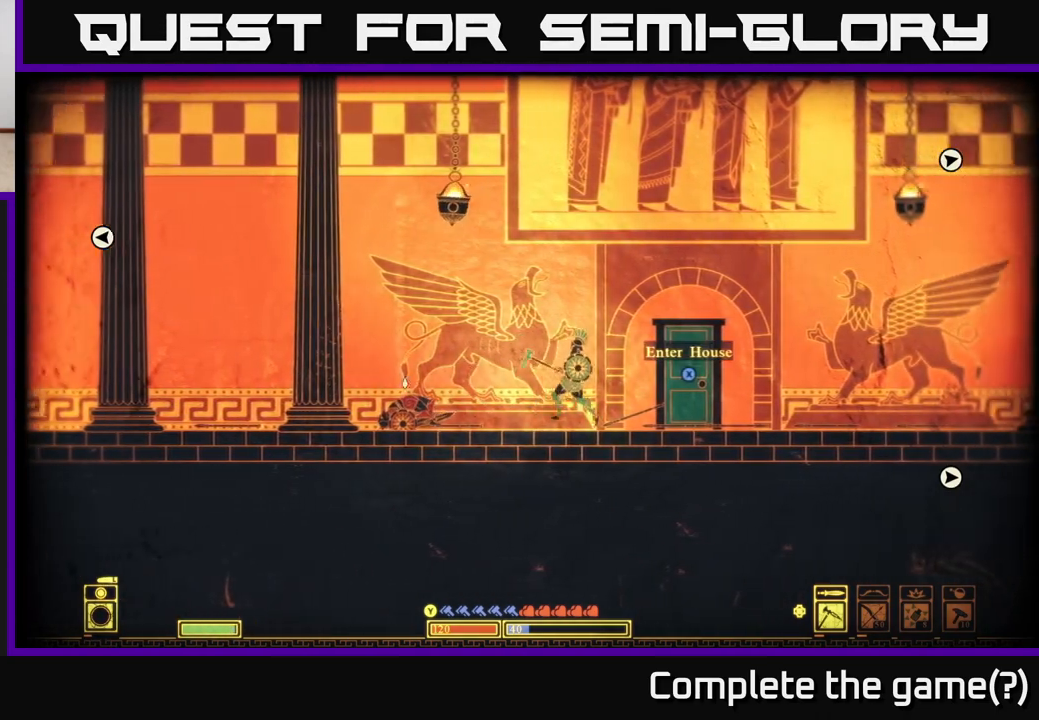
{"buttons": [], "left_stick": "right", "right_stick": "left", "events": [[200, "right_stick", "down-left"], [467, "right_stick", "left"]]}
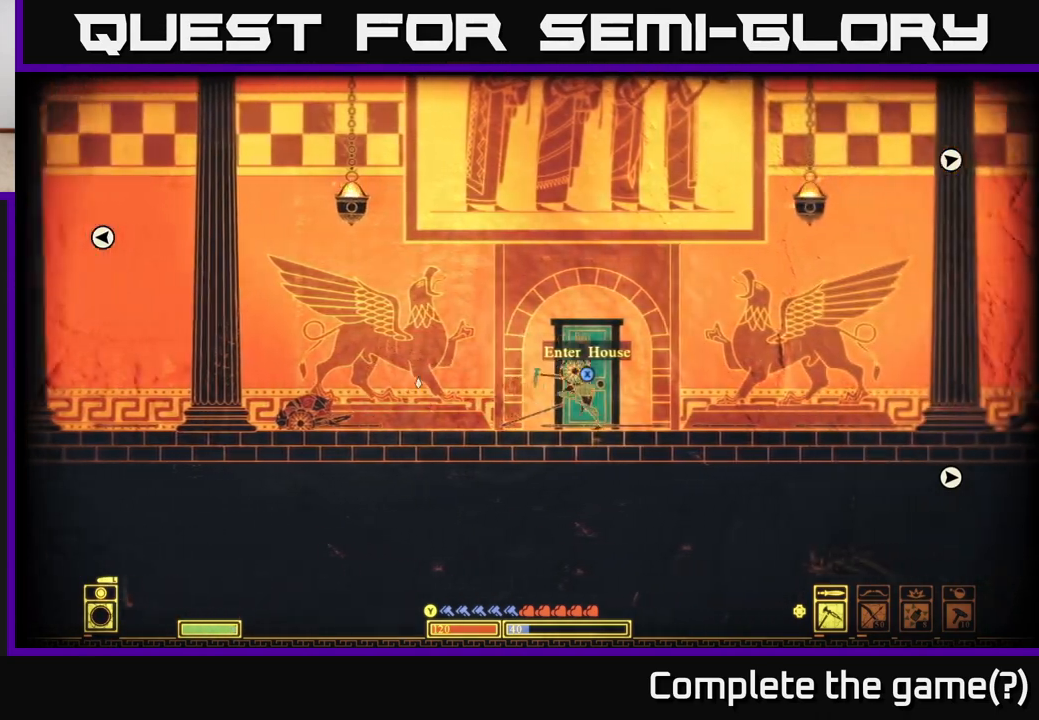
{"buttons": [], "left_stick": "right", "right_stick": "down-right", "events": [[217, "right_stick", "up"], [317, "right_stick", "right"], [433, "right_stick", "down-right"]]}
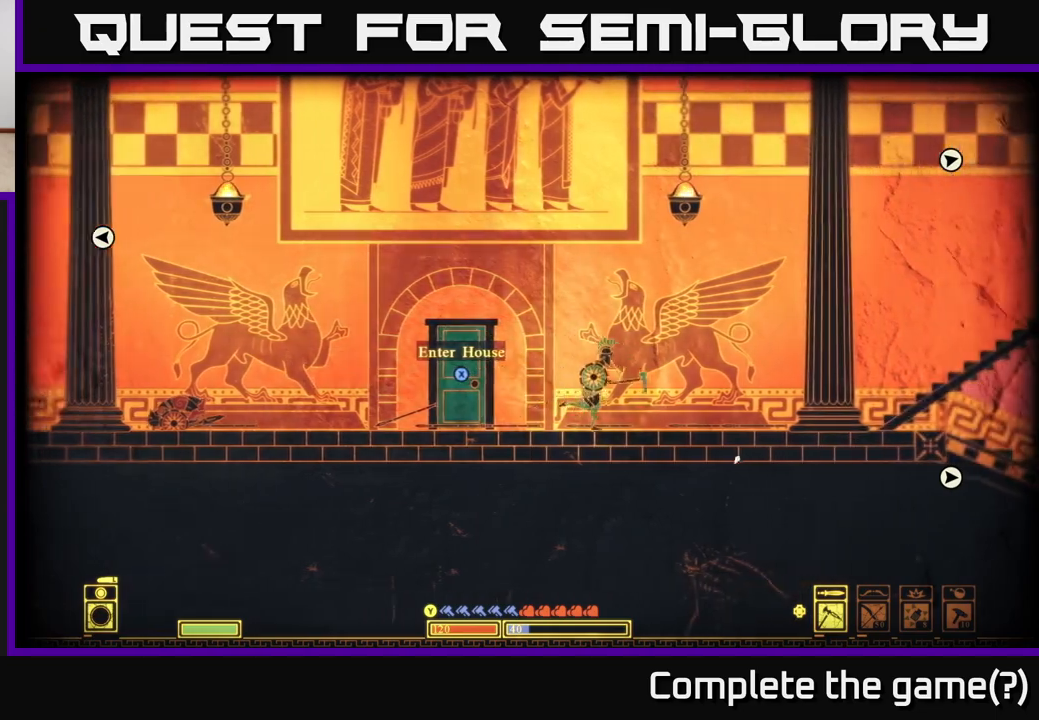
{"buttons": [], "left_stick": "right", "right_stick": "right", "events": [[100, "right_stick", "right"]]}
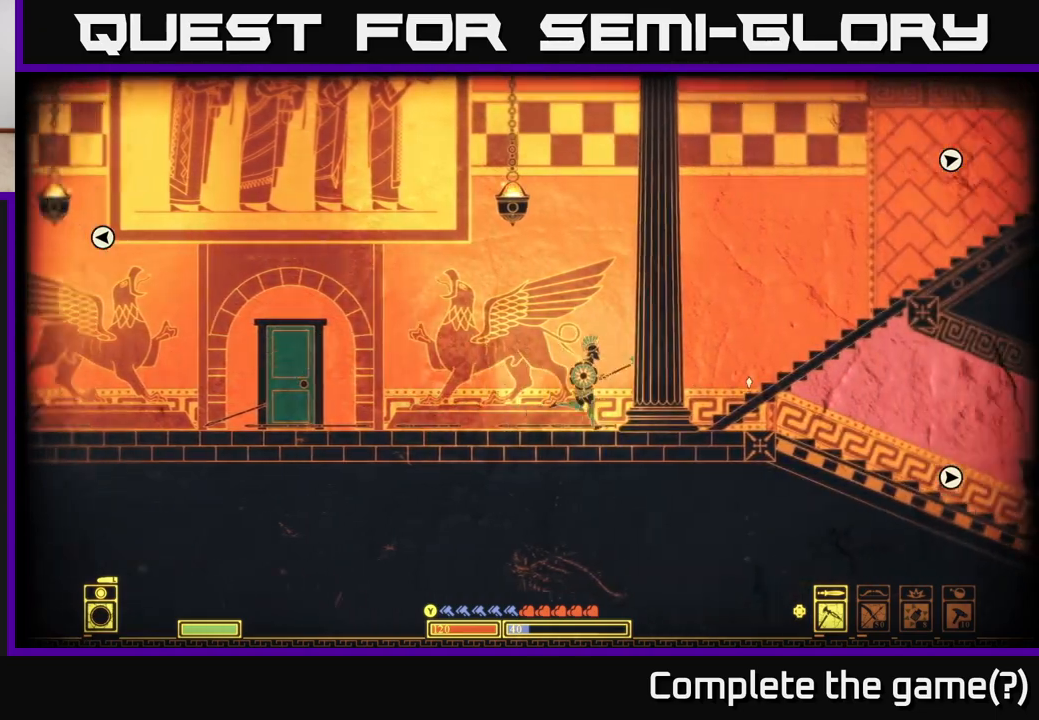
{"buttons": [], "left_stick": "center", "right_stick": "center", "events": [[250, "right_stick", "center"], [500, "left_stick", "center"]]}